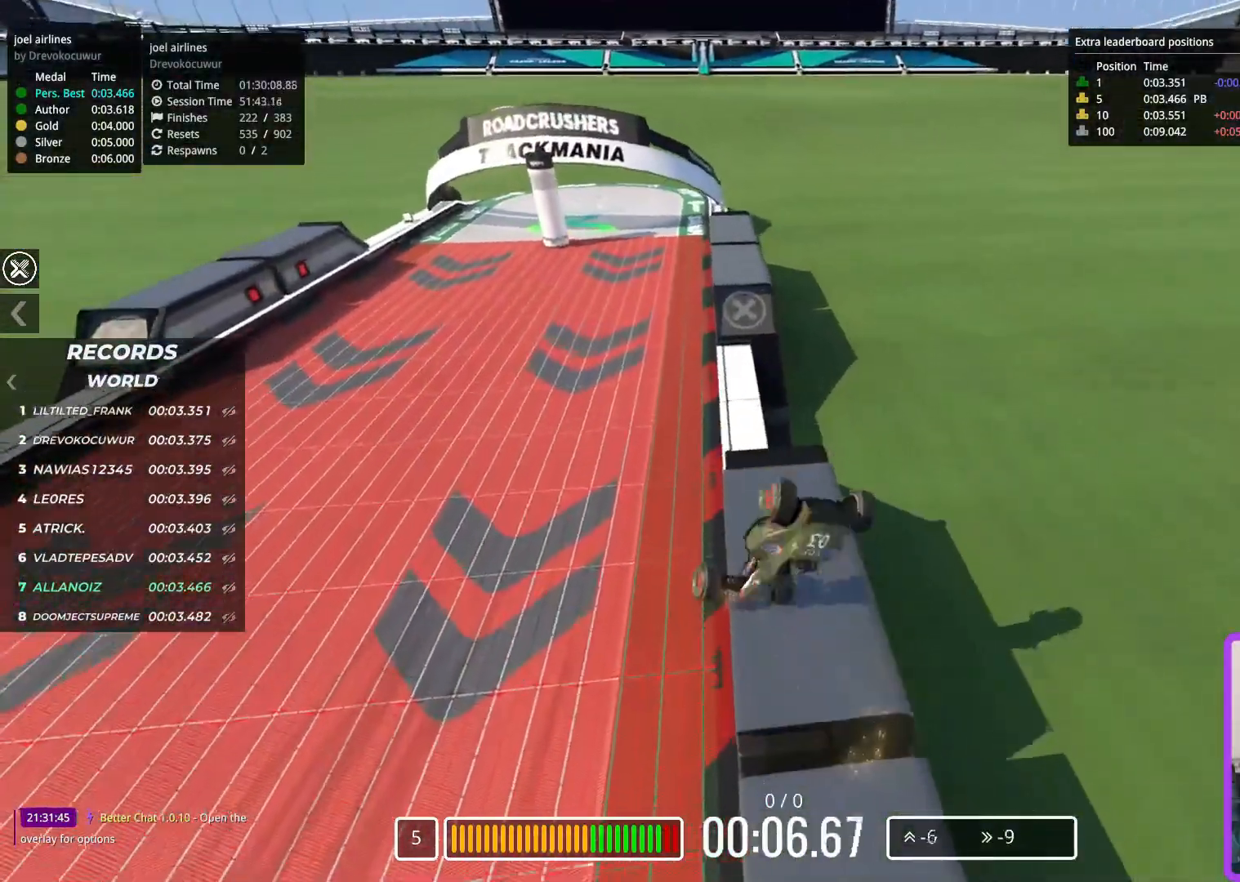
Gameplay with keyboard; each line is a JSON object with the keys held at the frame after it. "events" lists presses ("down") and releases ("up") of "down", "left", "right" and "up" between this image and that frame as [ms after this image, input, new state], when the widget could be followed in between. No other keys are recorded. Mouse input is not recorded.
{"keys": ["down", "right", "up"], "events": [[317, "down", "down"], [333, "right", "down"]]}
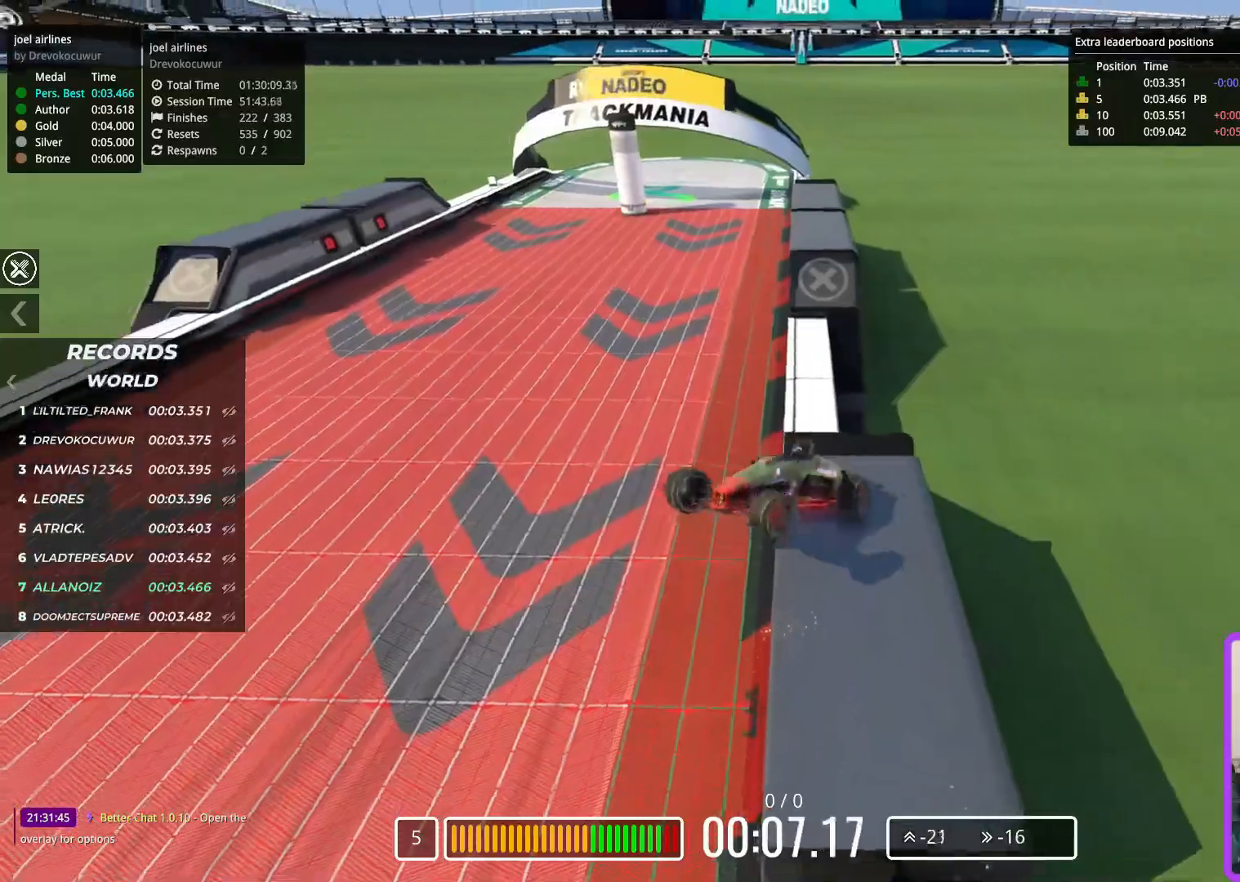
{"keys": ["down", "left", "up"], "events": [[433, "left", "down"], [433, "right", "up"]]}
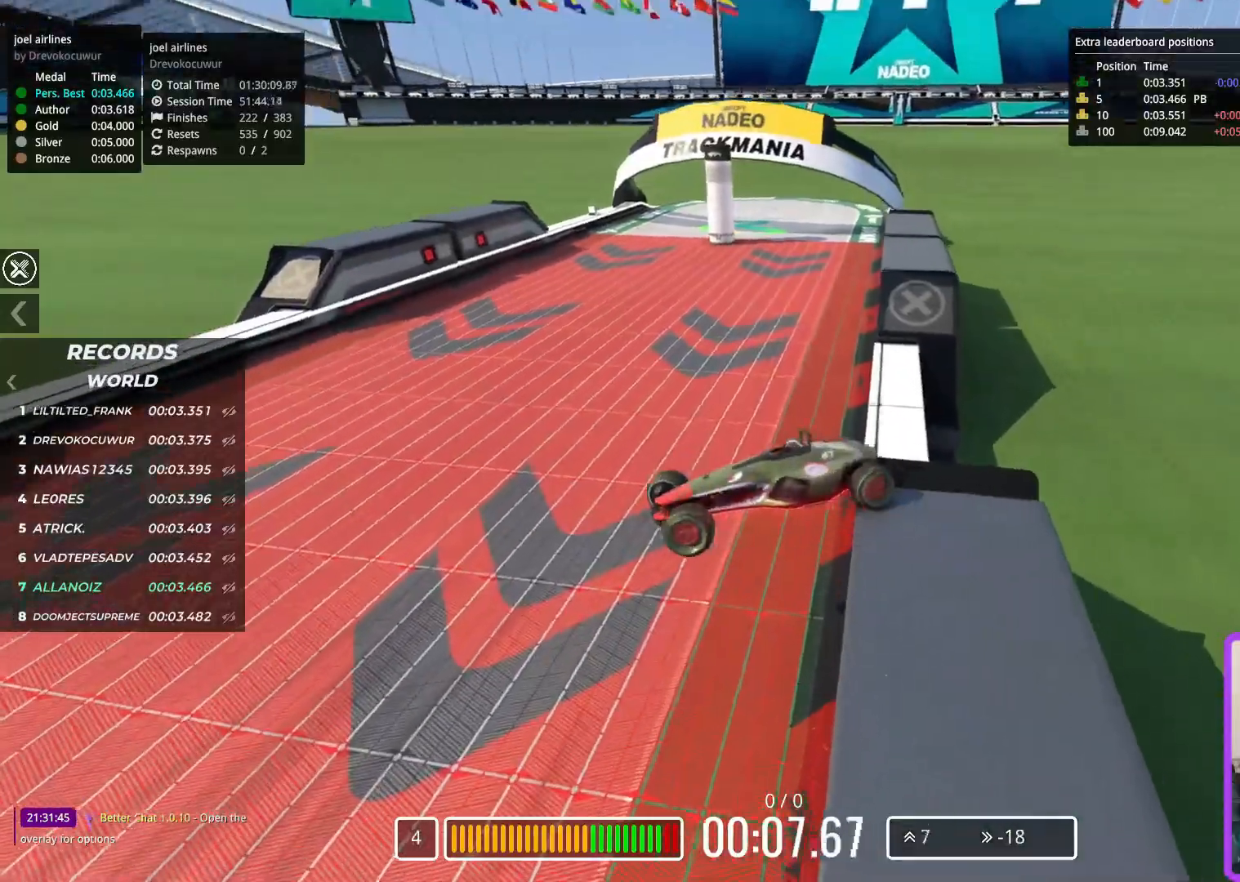
{"keys": ["left", "up"], "events": [[17, "down", "up"]]}
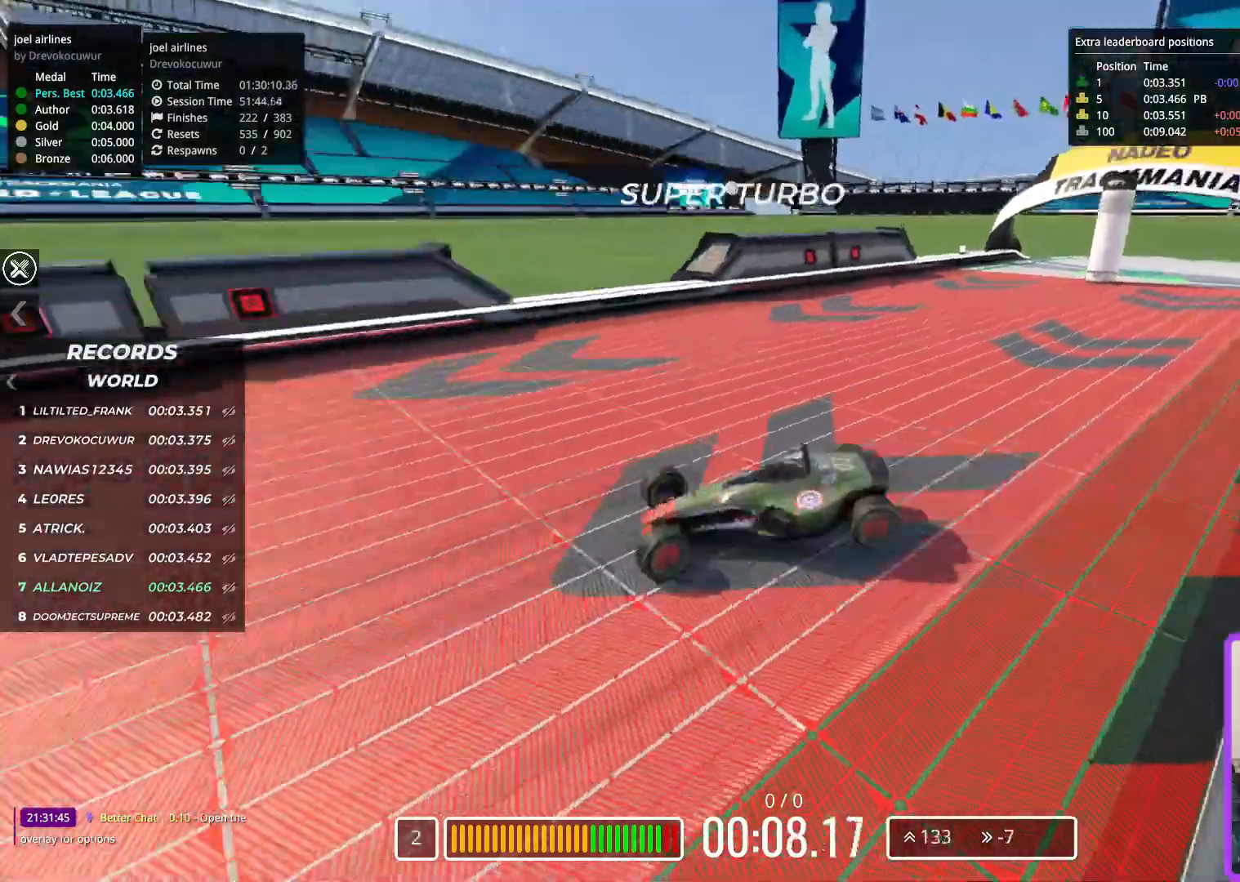
{"keys": ["up"], "events": [[167, "left", "up"]]}
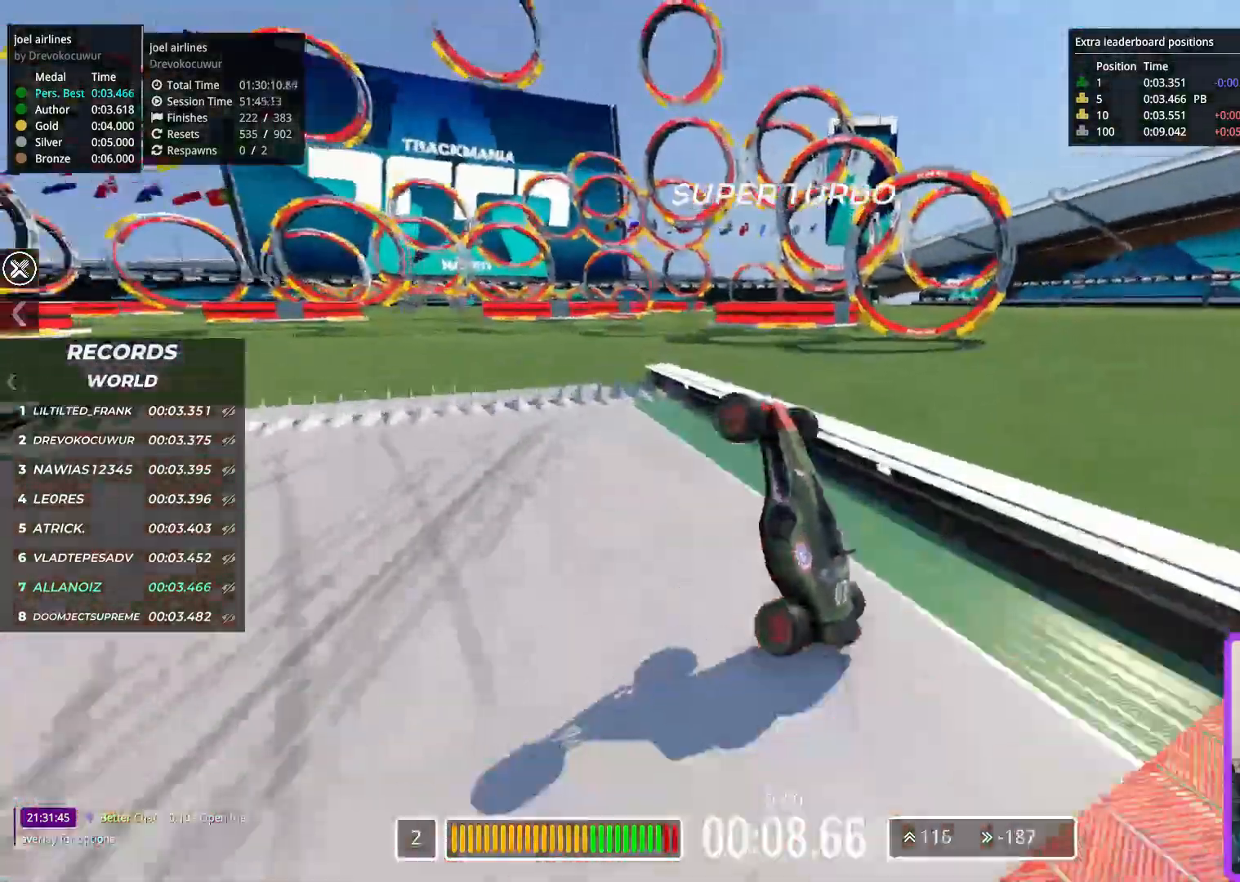
{"keys": ["up"], "events": []}
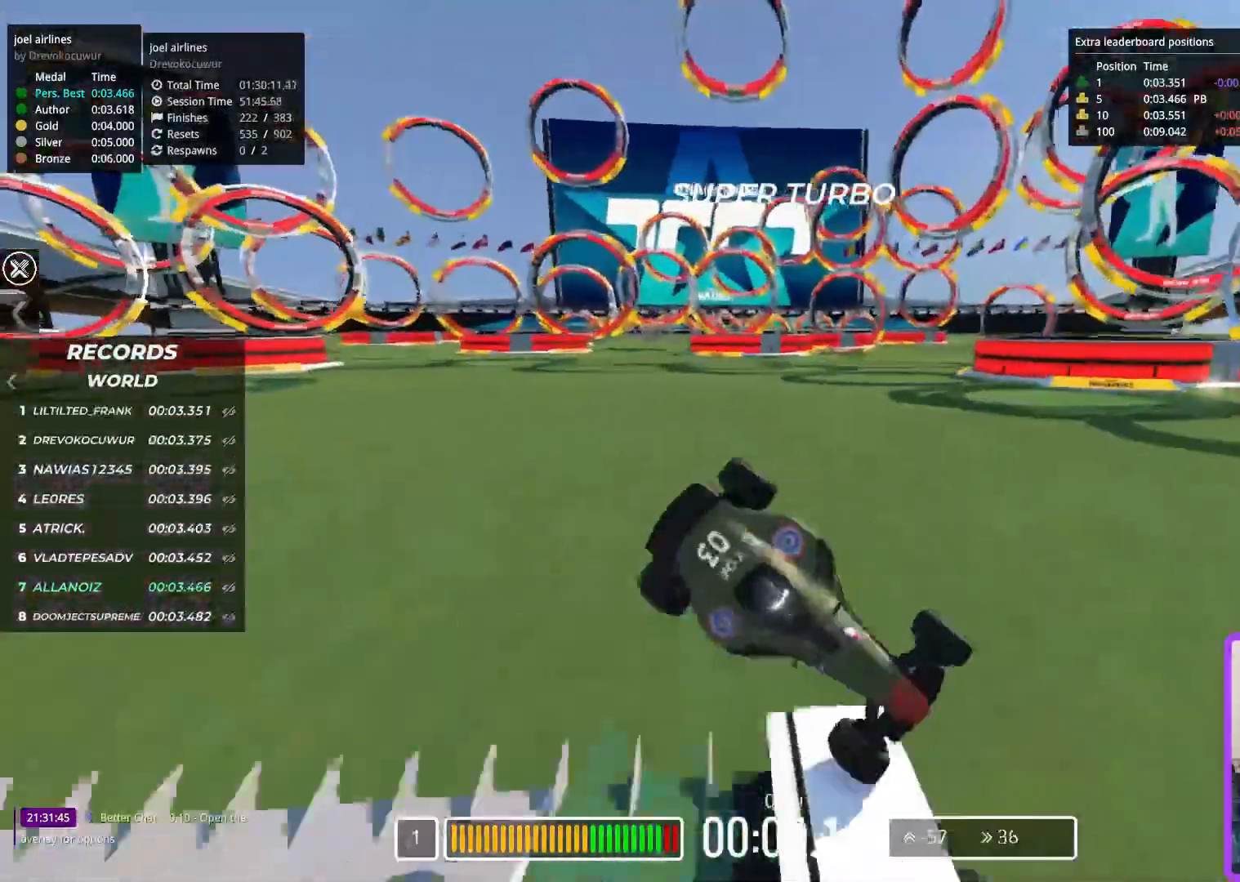
{"keys": ["up"], "events": []}
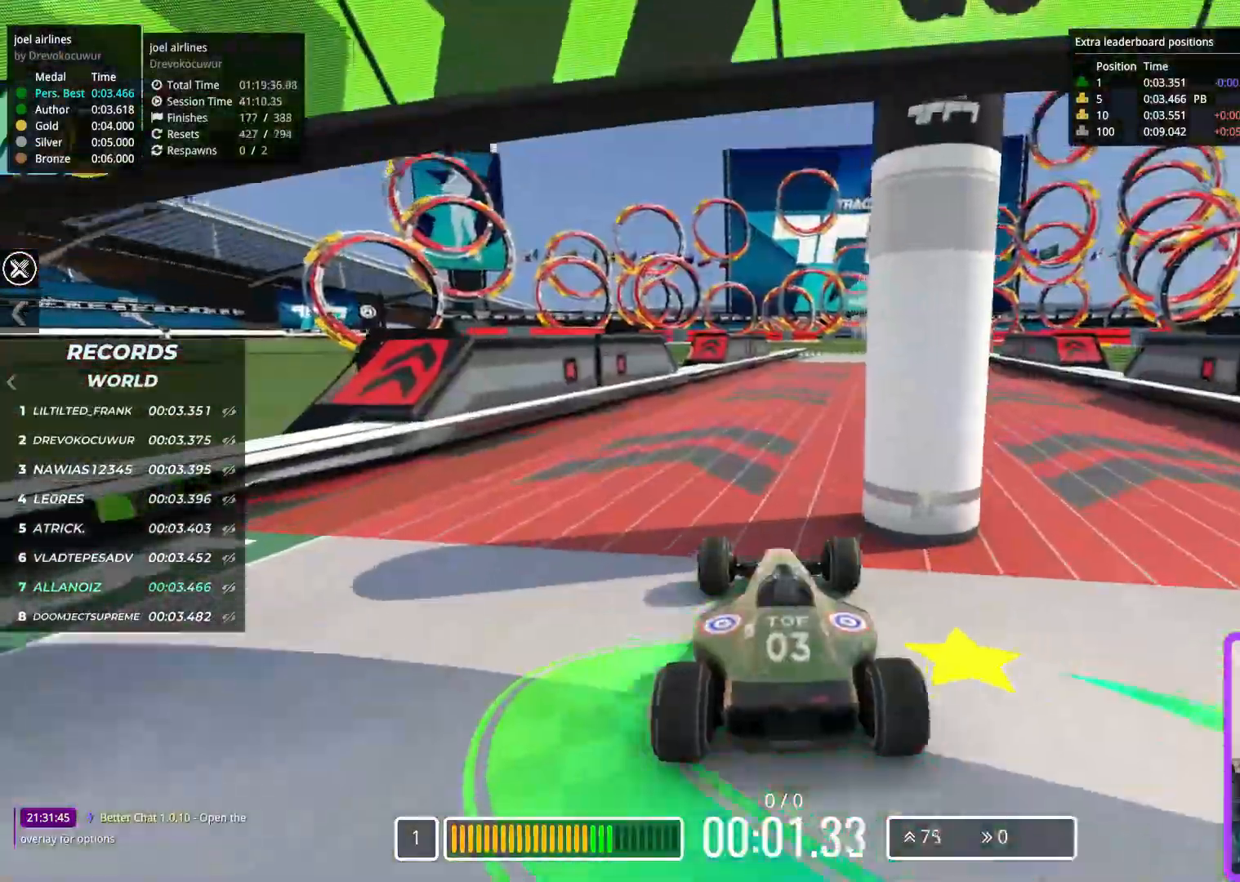
{"keys": ["up"], "events": [[33, "right", "down"], [167, "right", "up"]]}
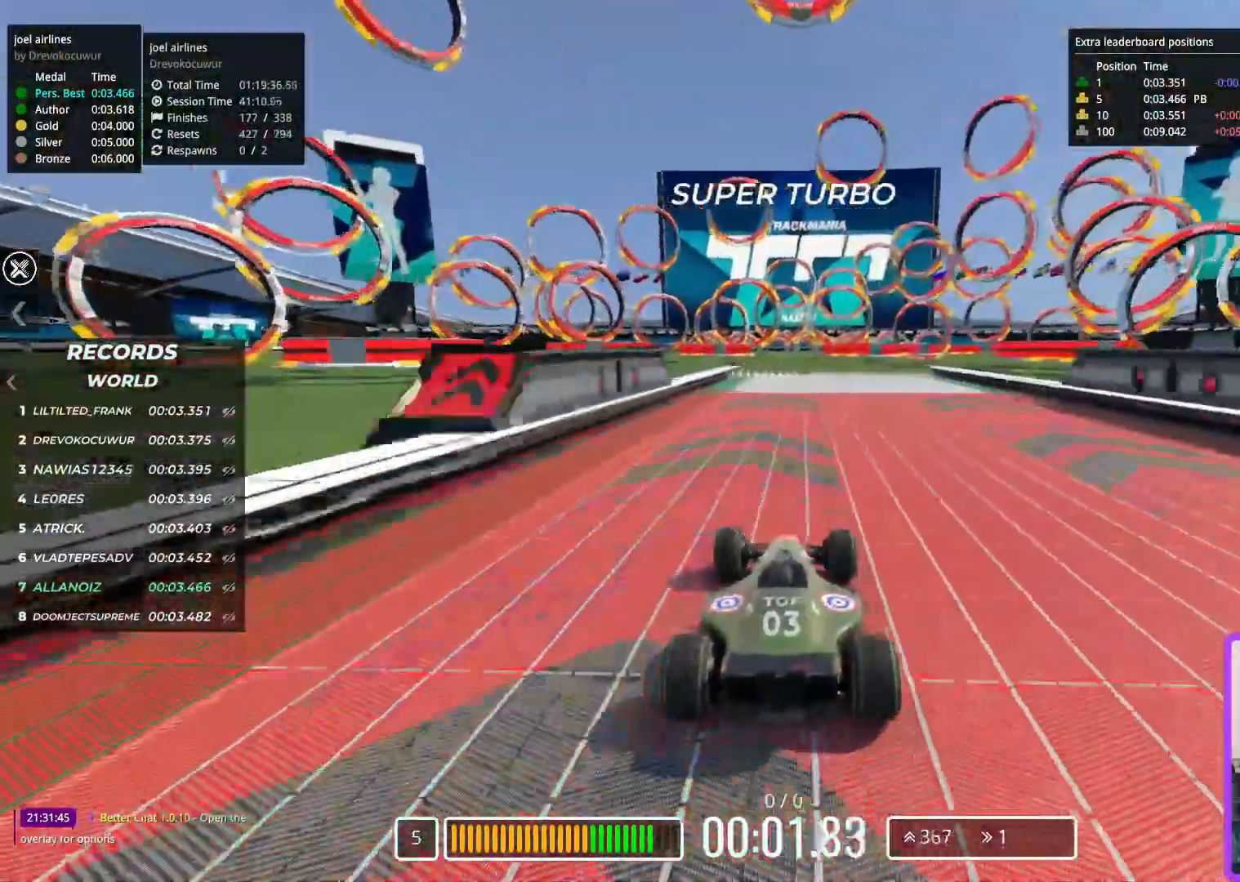
{"keys": ["up"], "events": [[33, "left", "down"], [300, "left", "up"]]}
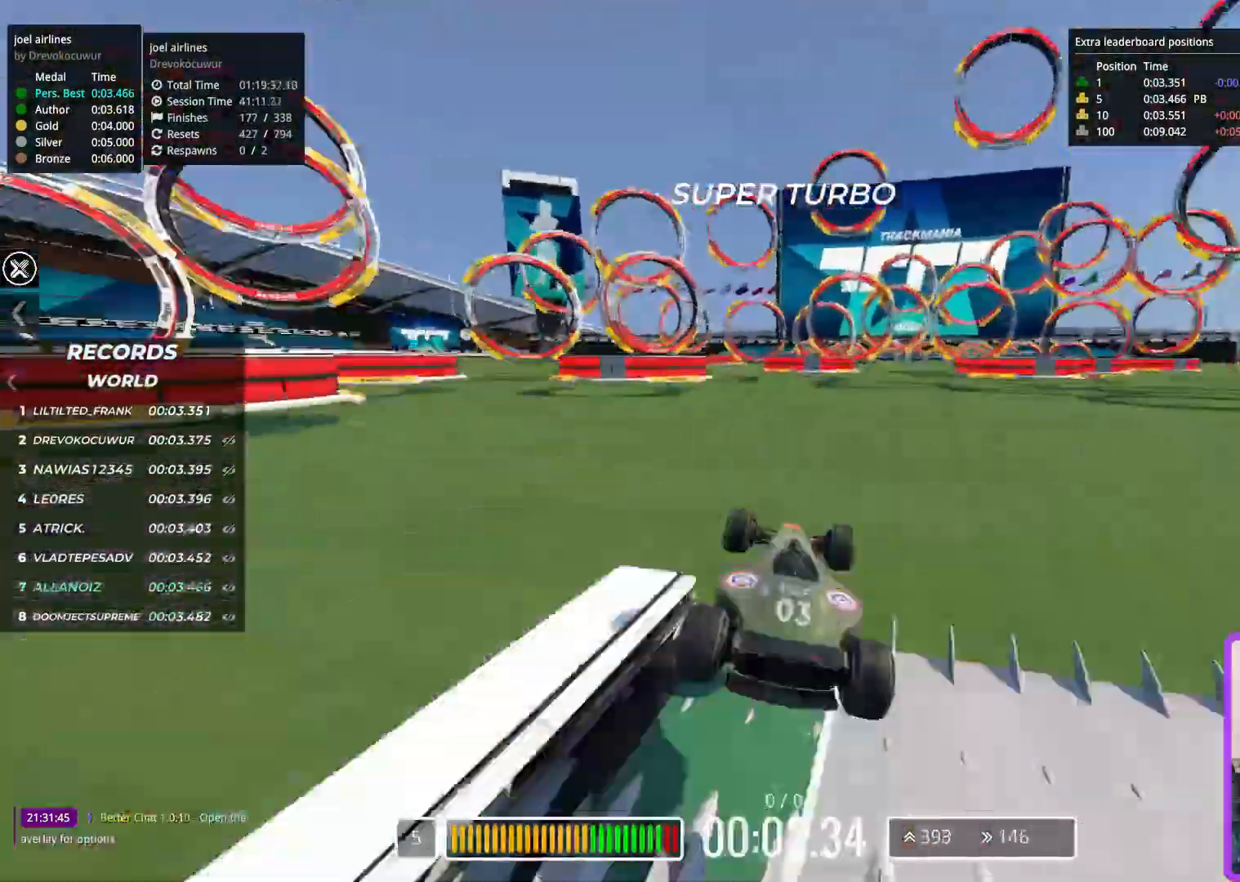
{"keys": ["up"], "events": []}
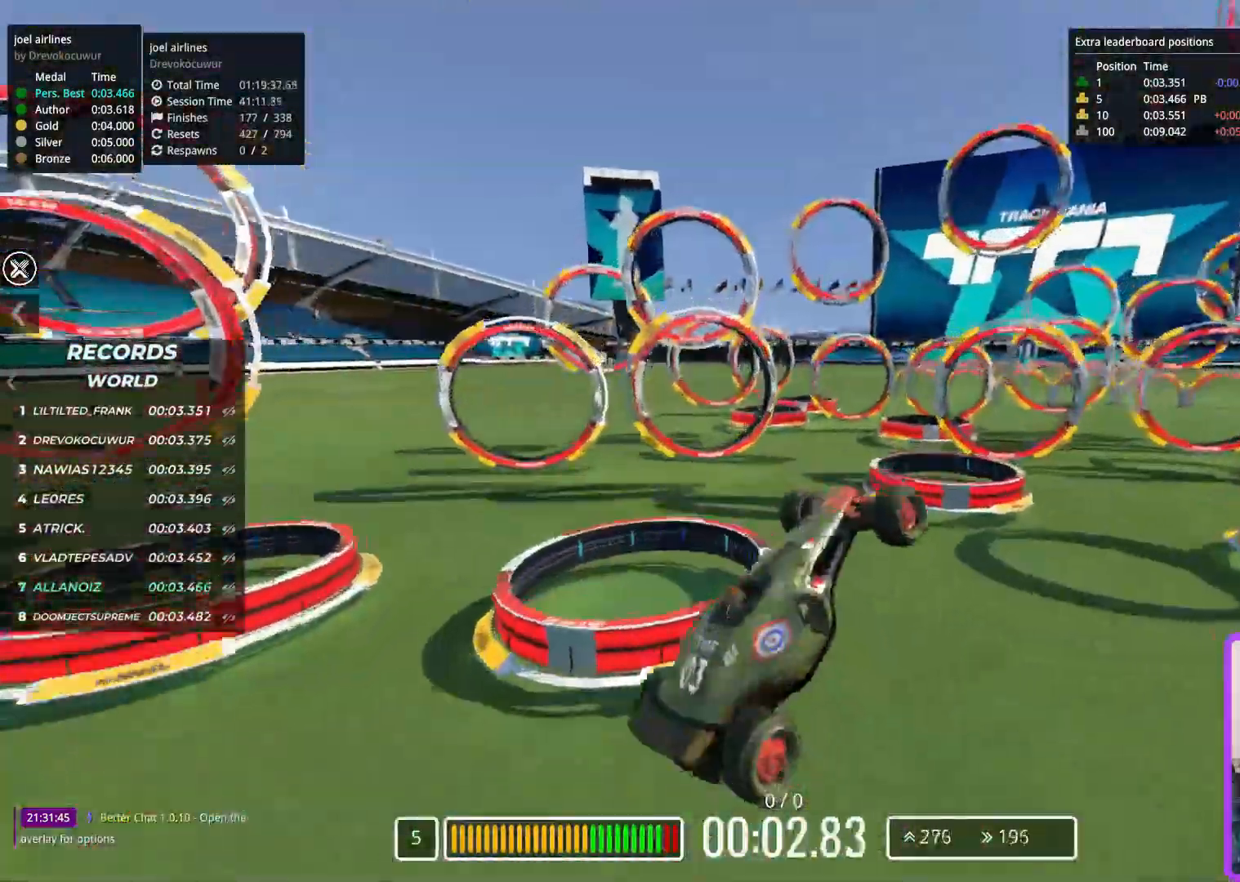
{"keys": ["up"], "events": []}
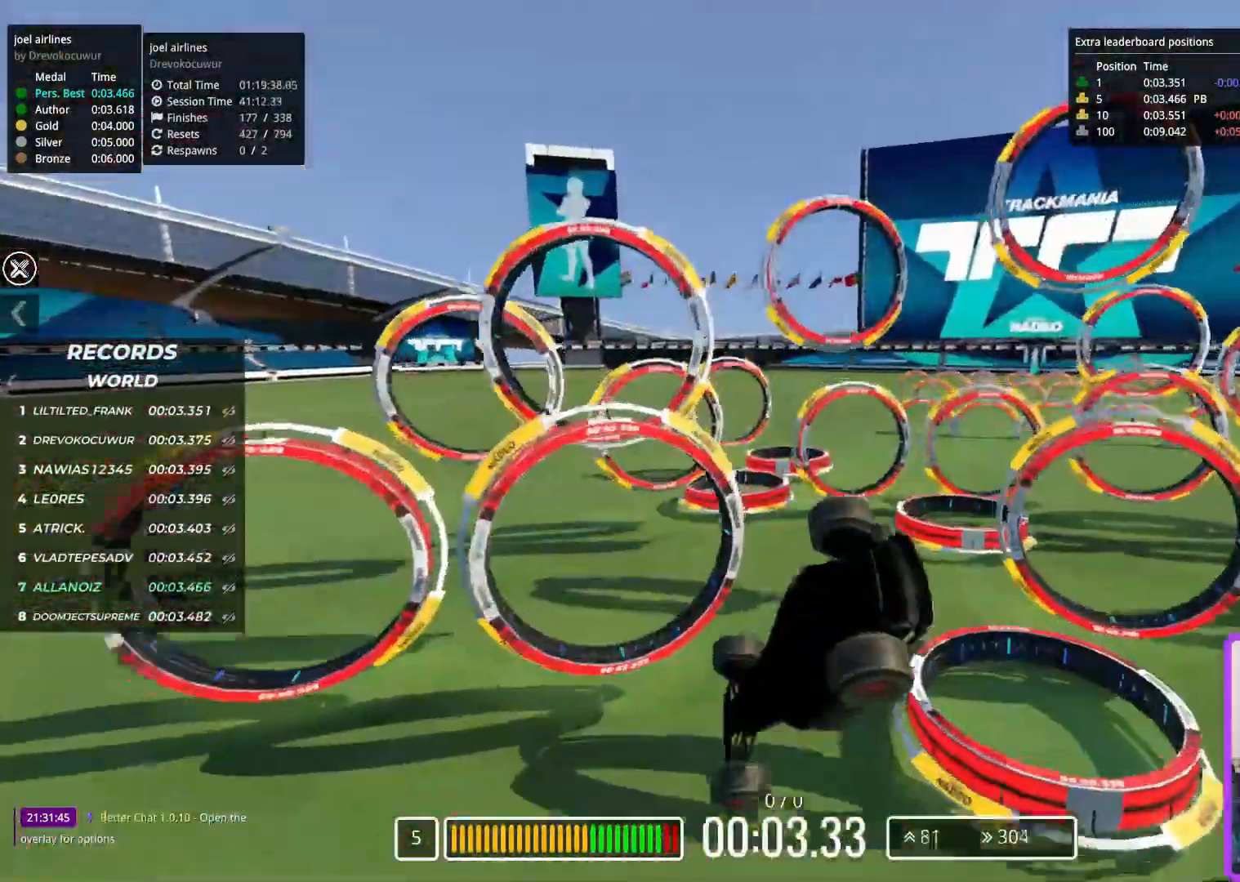
{"keys": ["up"], "events": []}
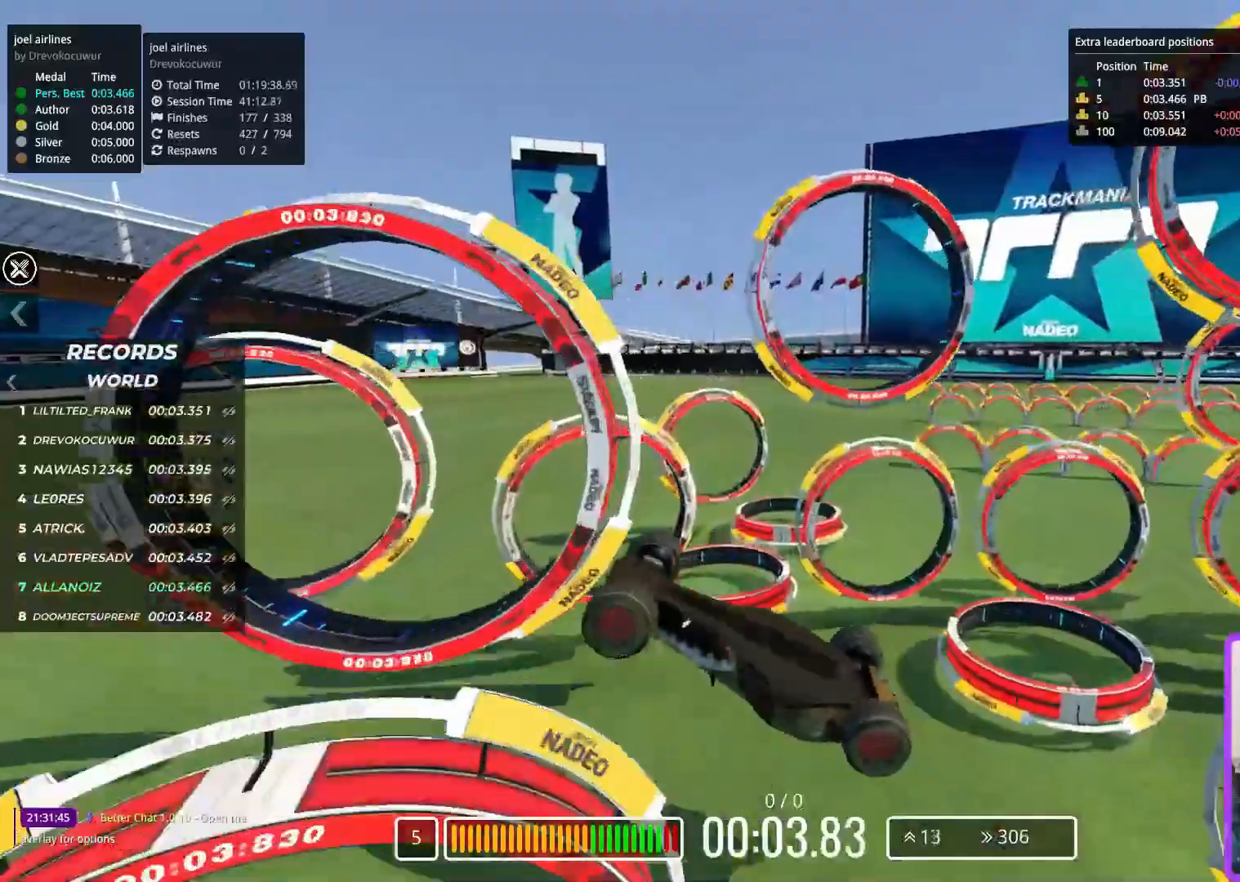
{"keys": ["up"], "events": []}
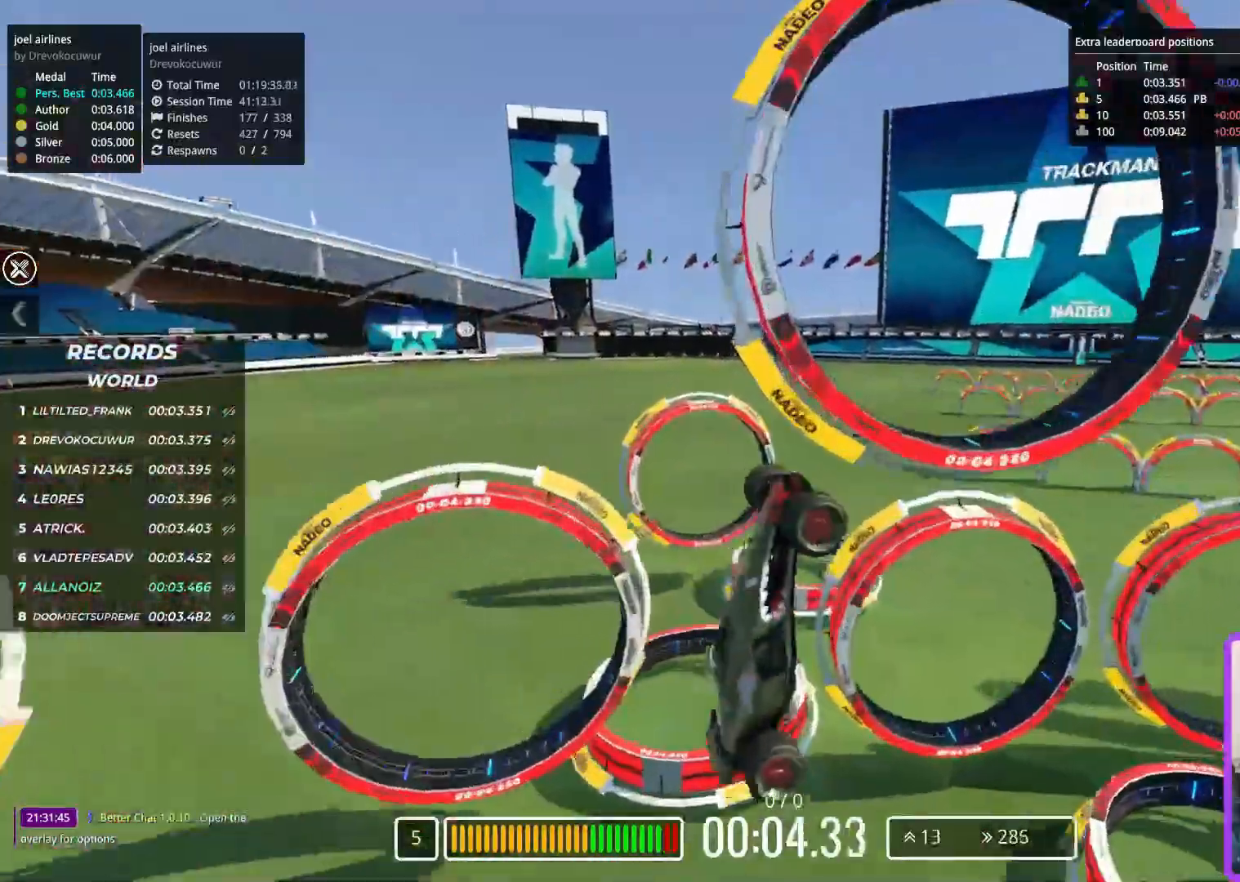
{"keys": ["up"], "events": []}
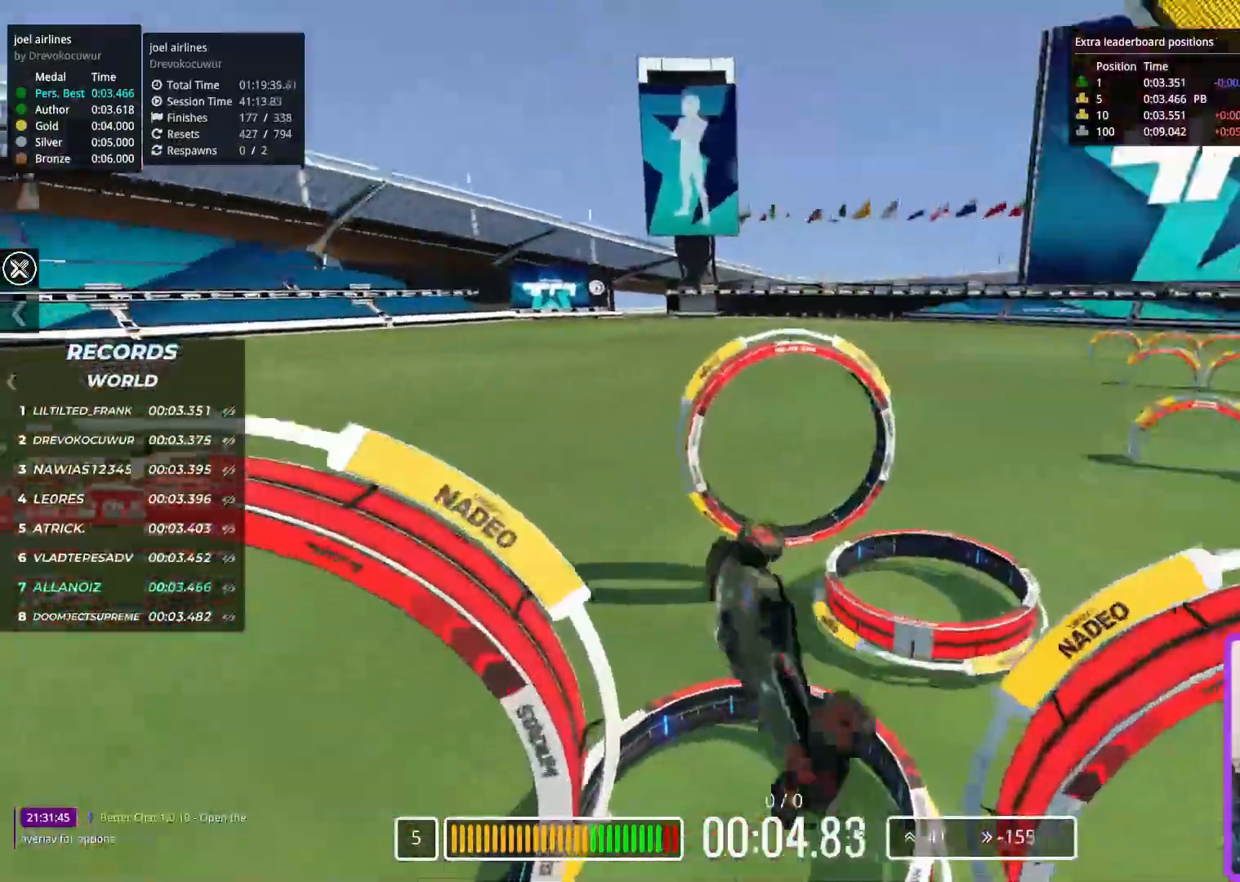
{"keys": ["up"], "events": []}
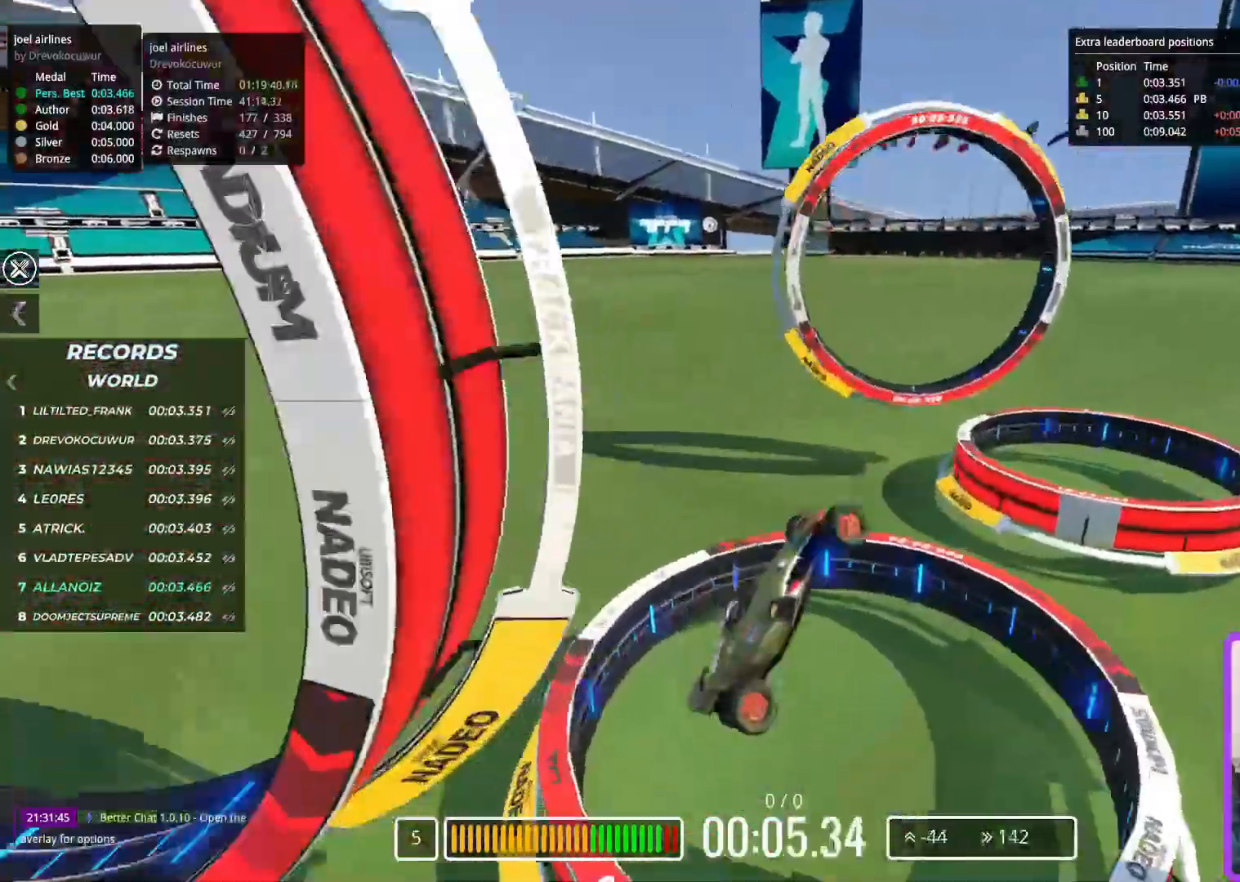
{"keys": ["up"], "events": []}
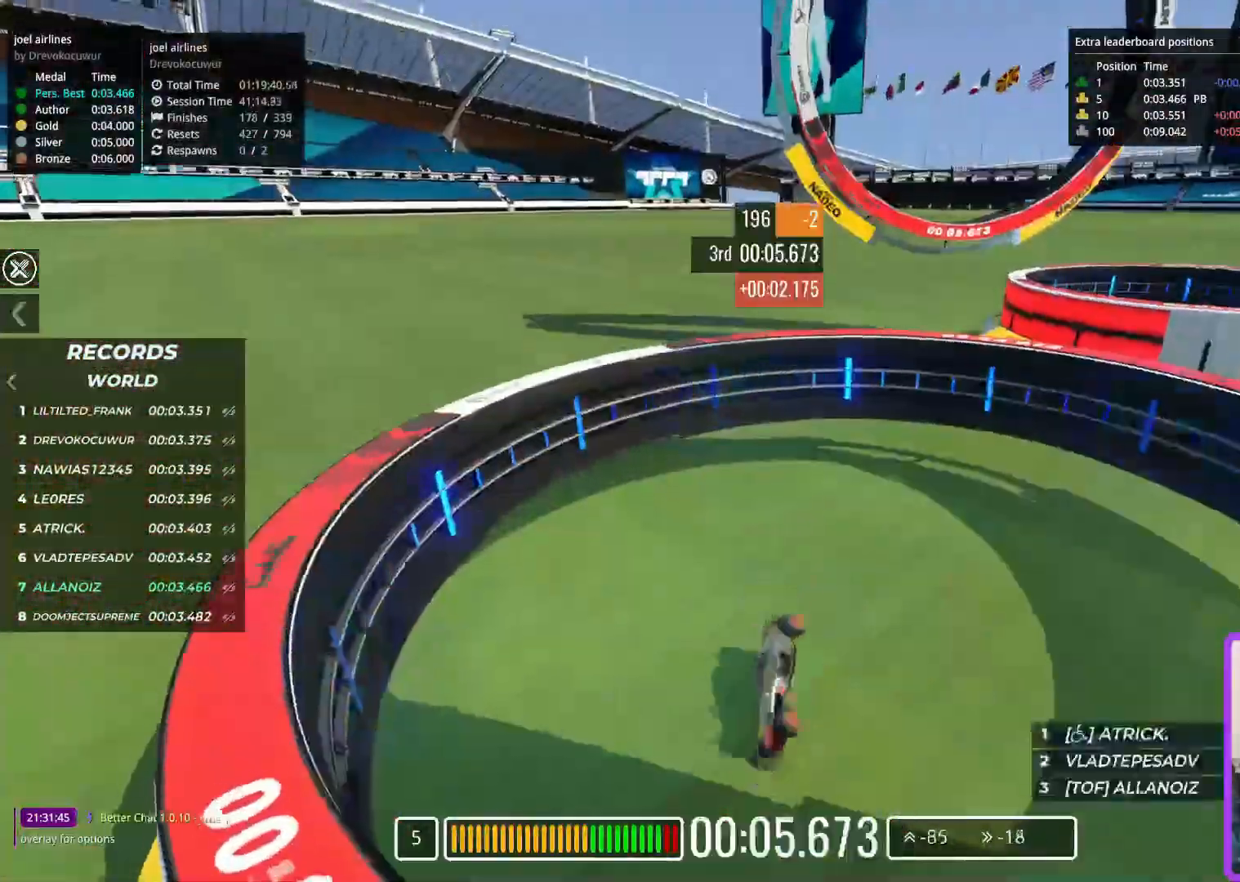
{"keys": ["up"], "events": [[283, "left", "down"], [450, "left", "up"]]}
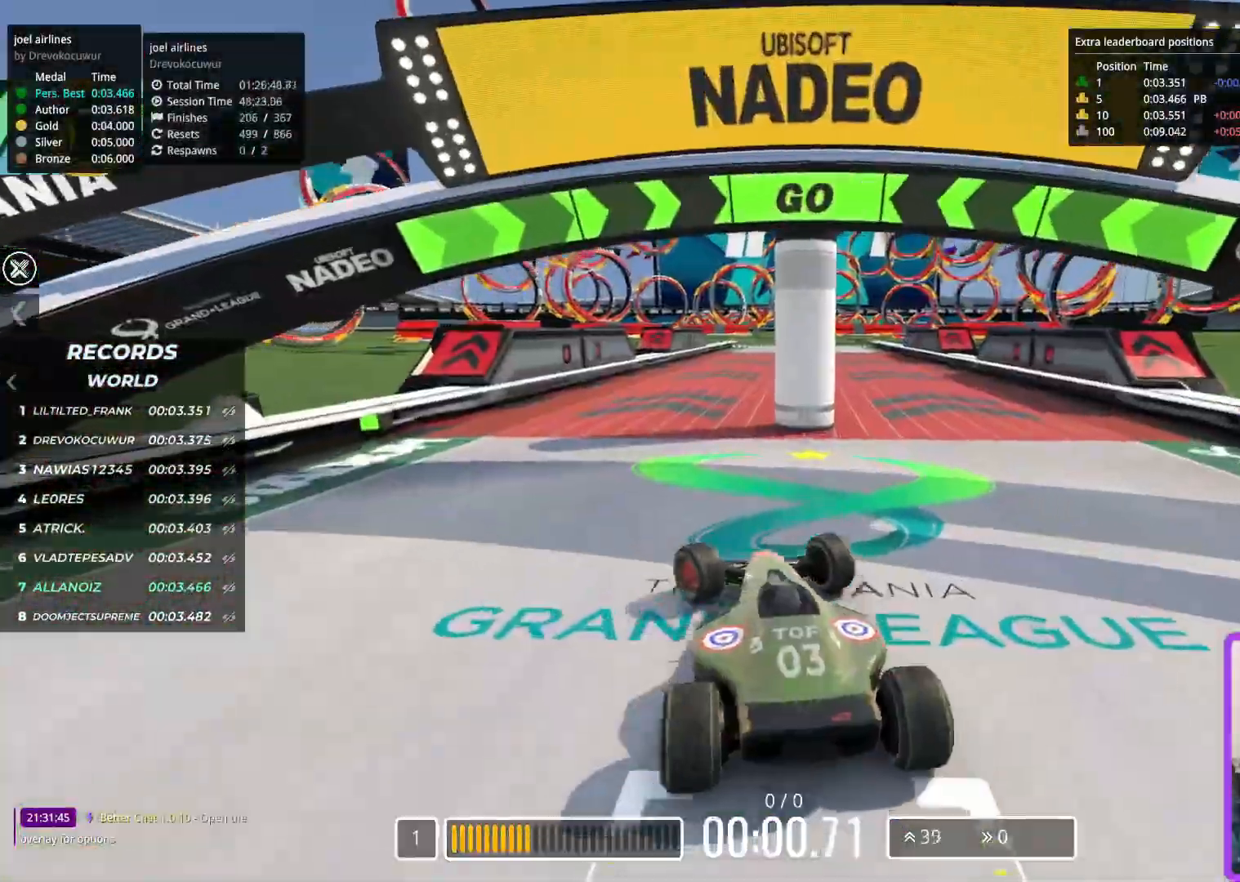
{"keys": ["up"], "events": []}
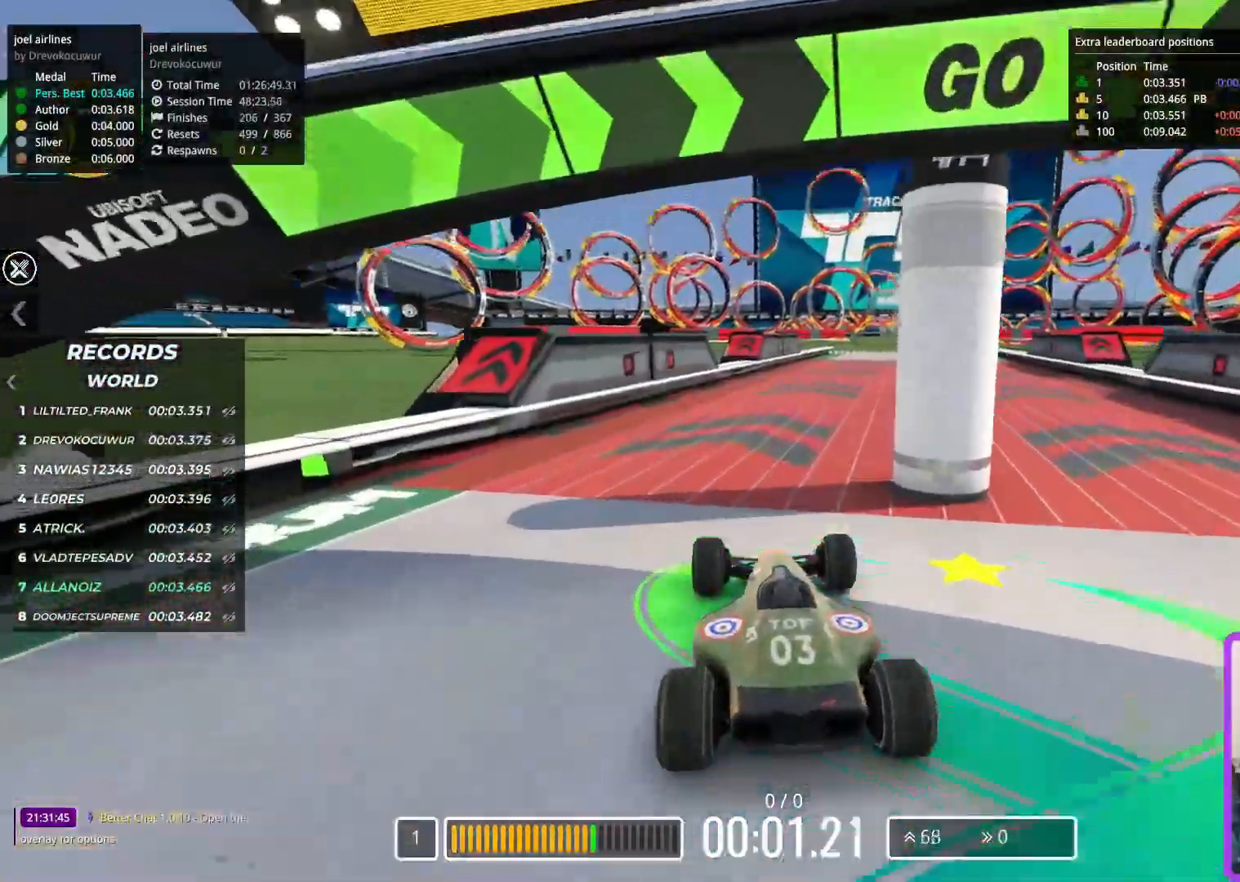
{"keys": ["up"], "events": [[133, "right", "down"], [467, "right", "up"]]}
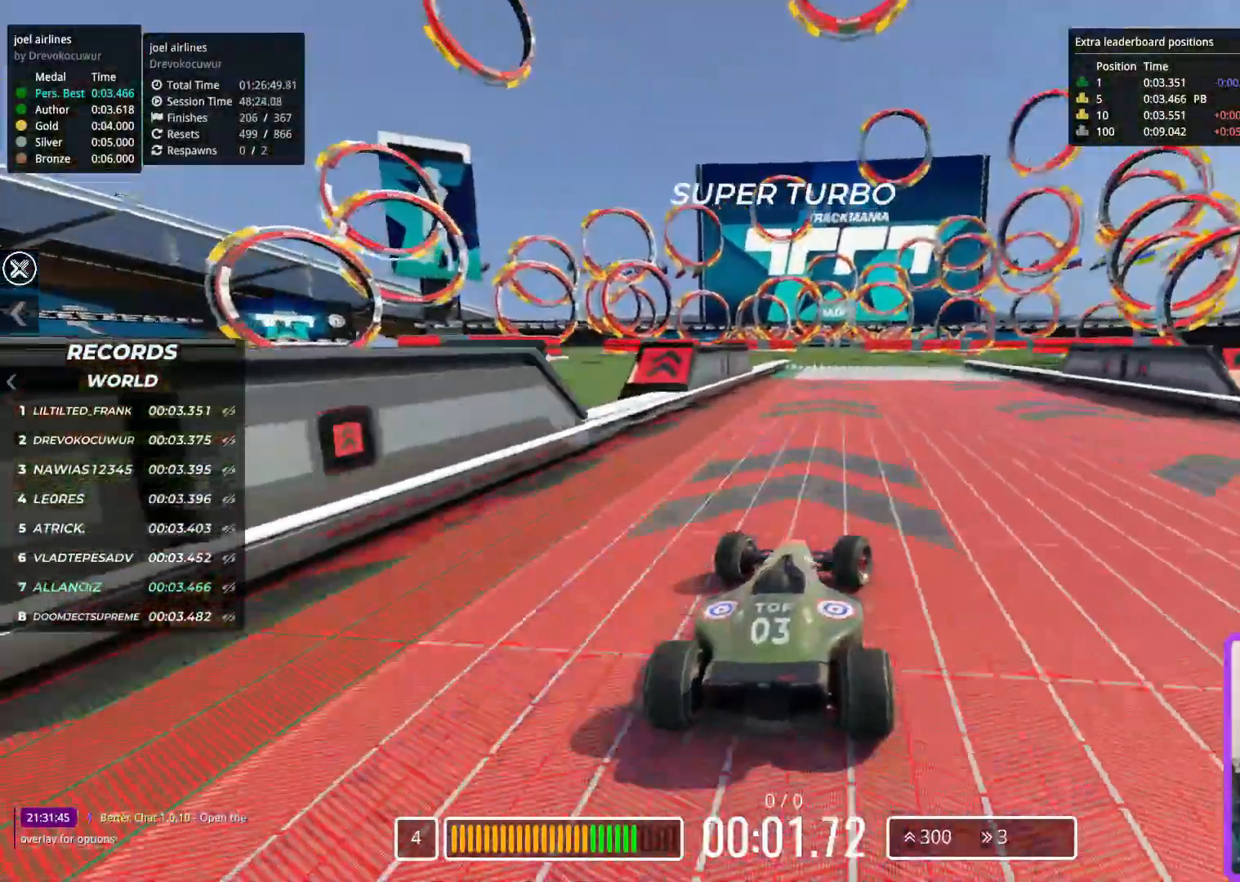
{"keys": ["right", "up"], "events": [[83, "right", "down"], [233, "right", "up"], [333, "right", "down"]]}
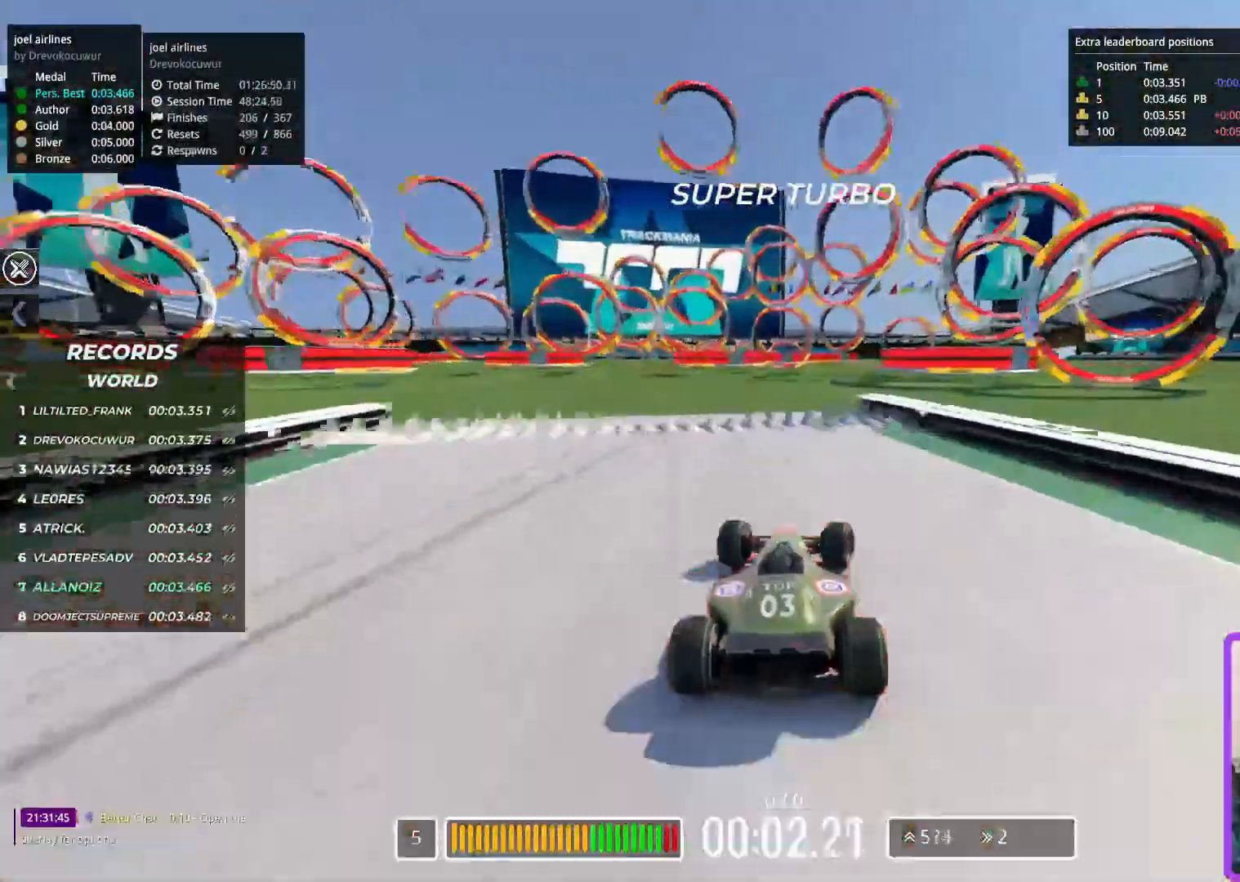
{"keys": ["up"], "events": [[83, "right", "up"]]}
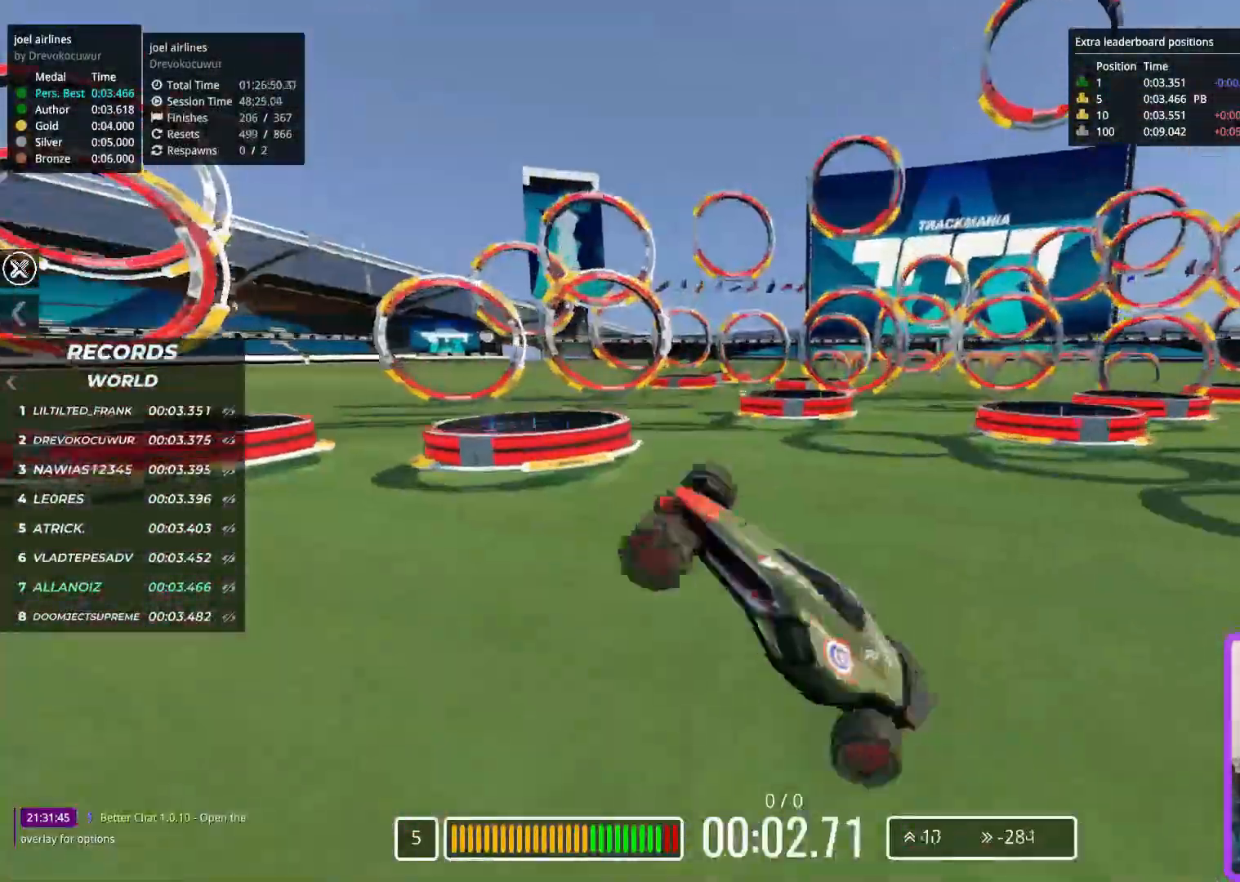
{"keys": ["up"], "events": []}
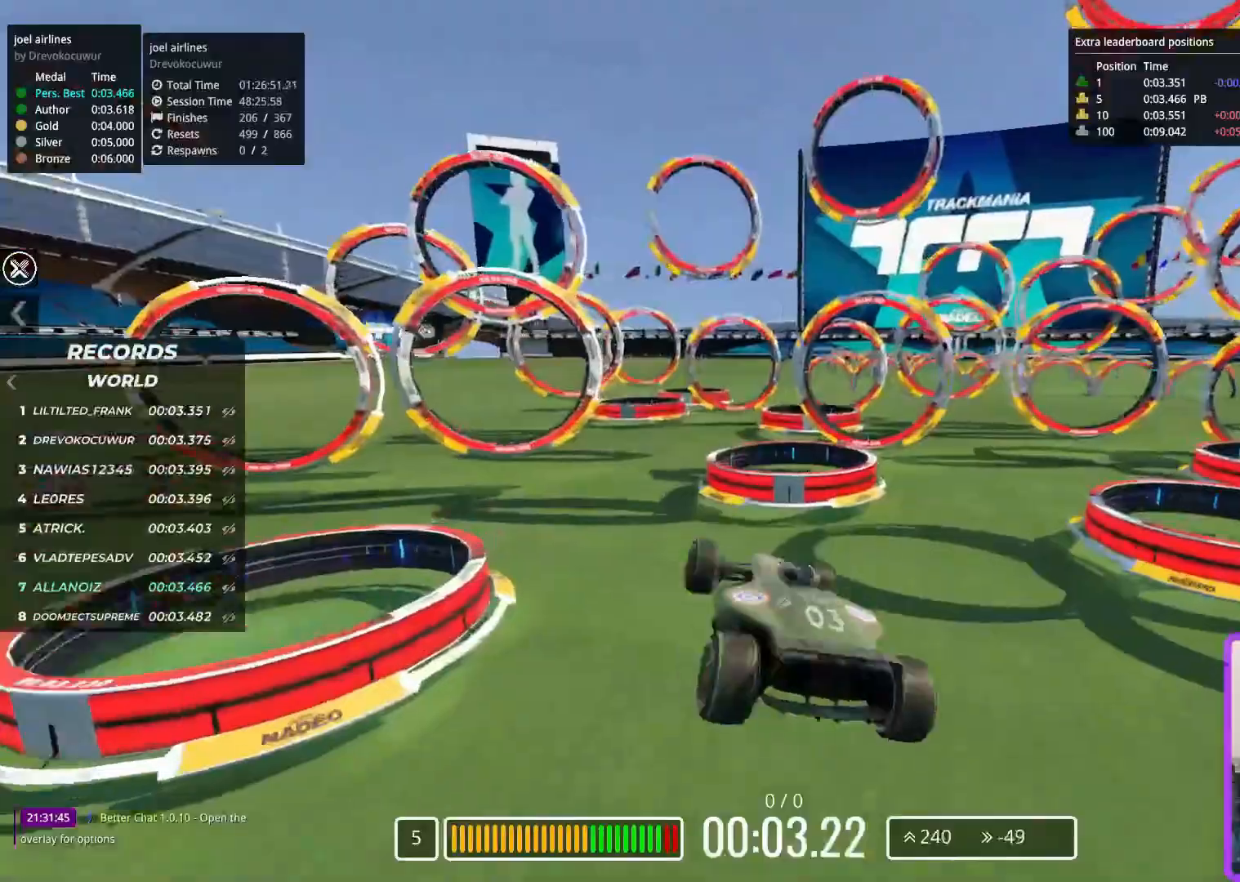
{"keys": ["down", "left"], "events": [[283, "left", "down"], [317, "down", "down"], [383, "up", "up"]]}
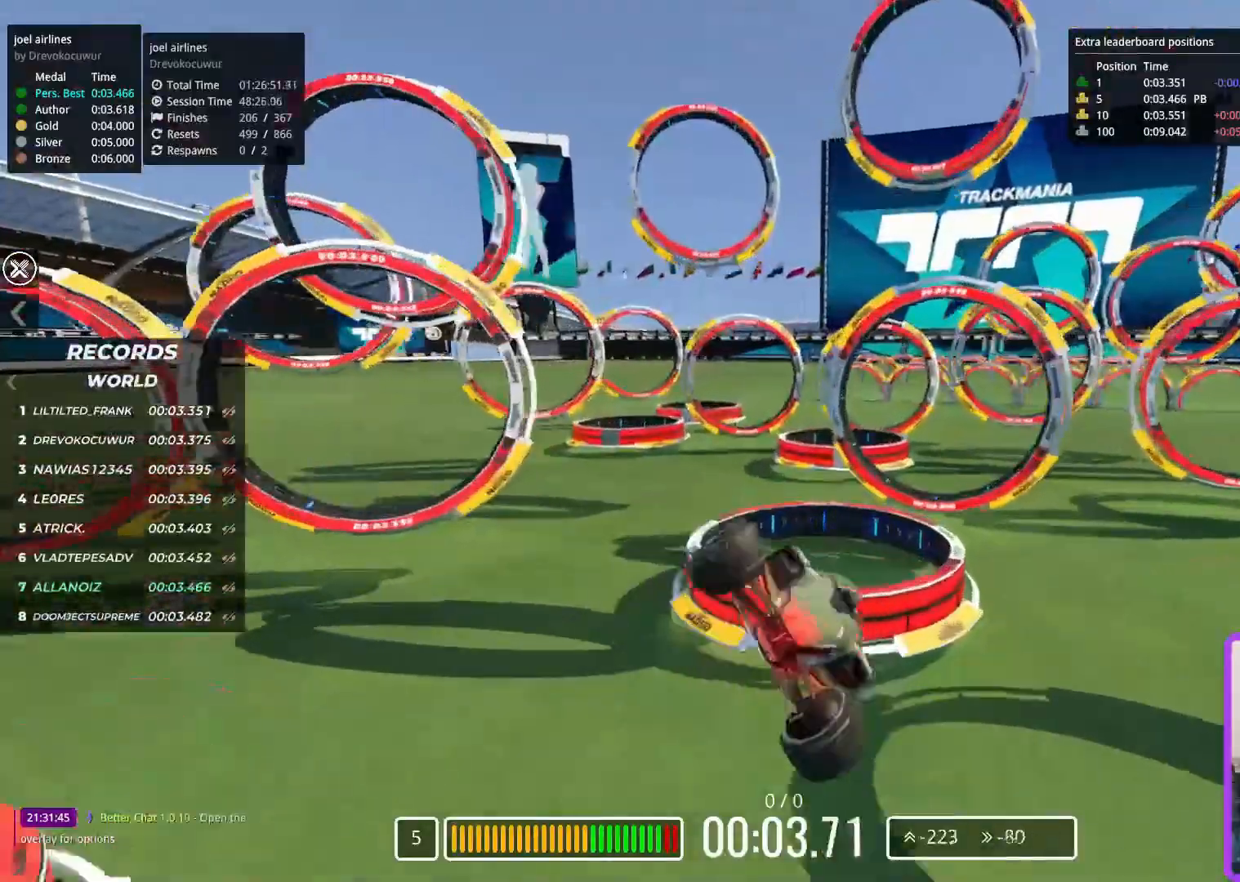
{"keys": ["down", "left"], "events": []}
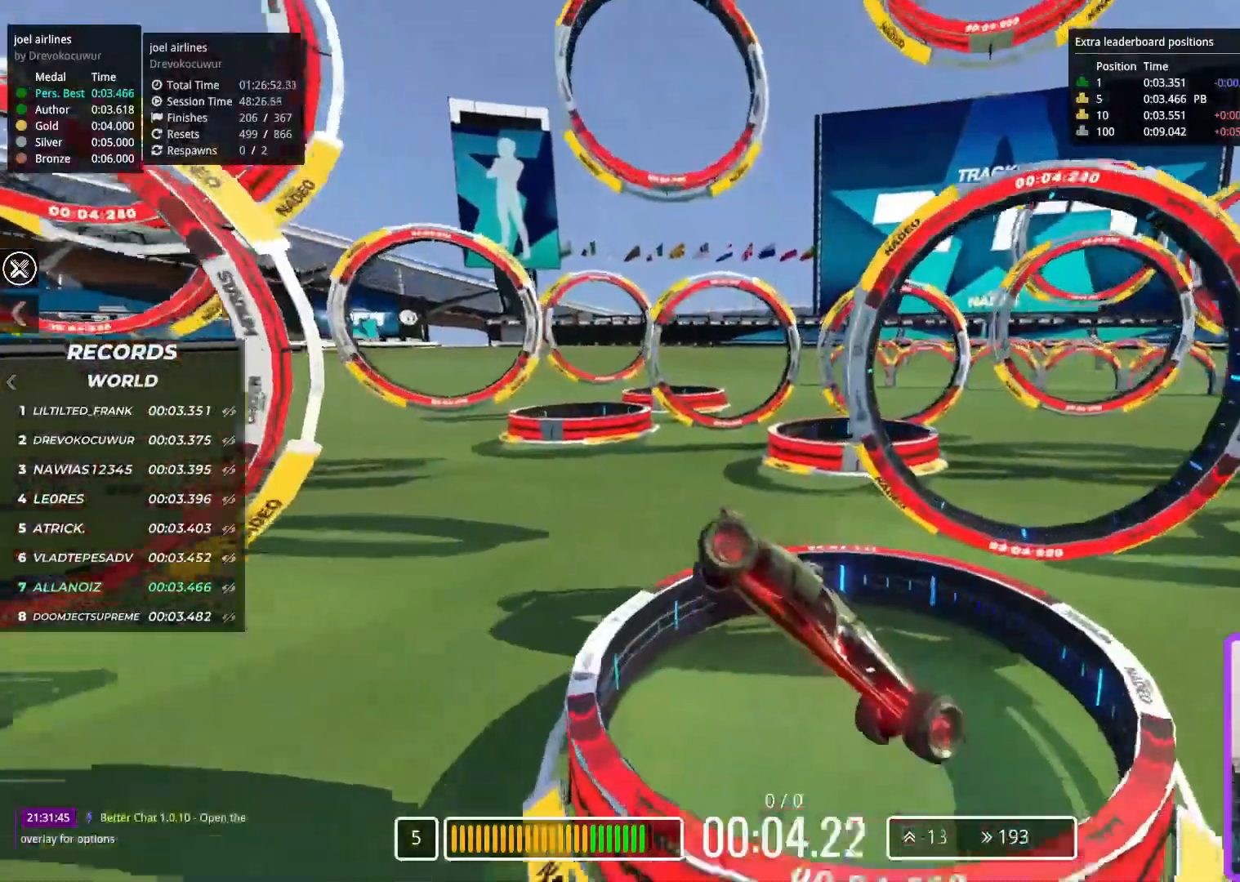
{"keys": ["down", "left"], "events": []}